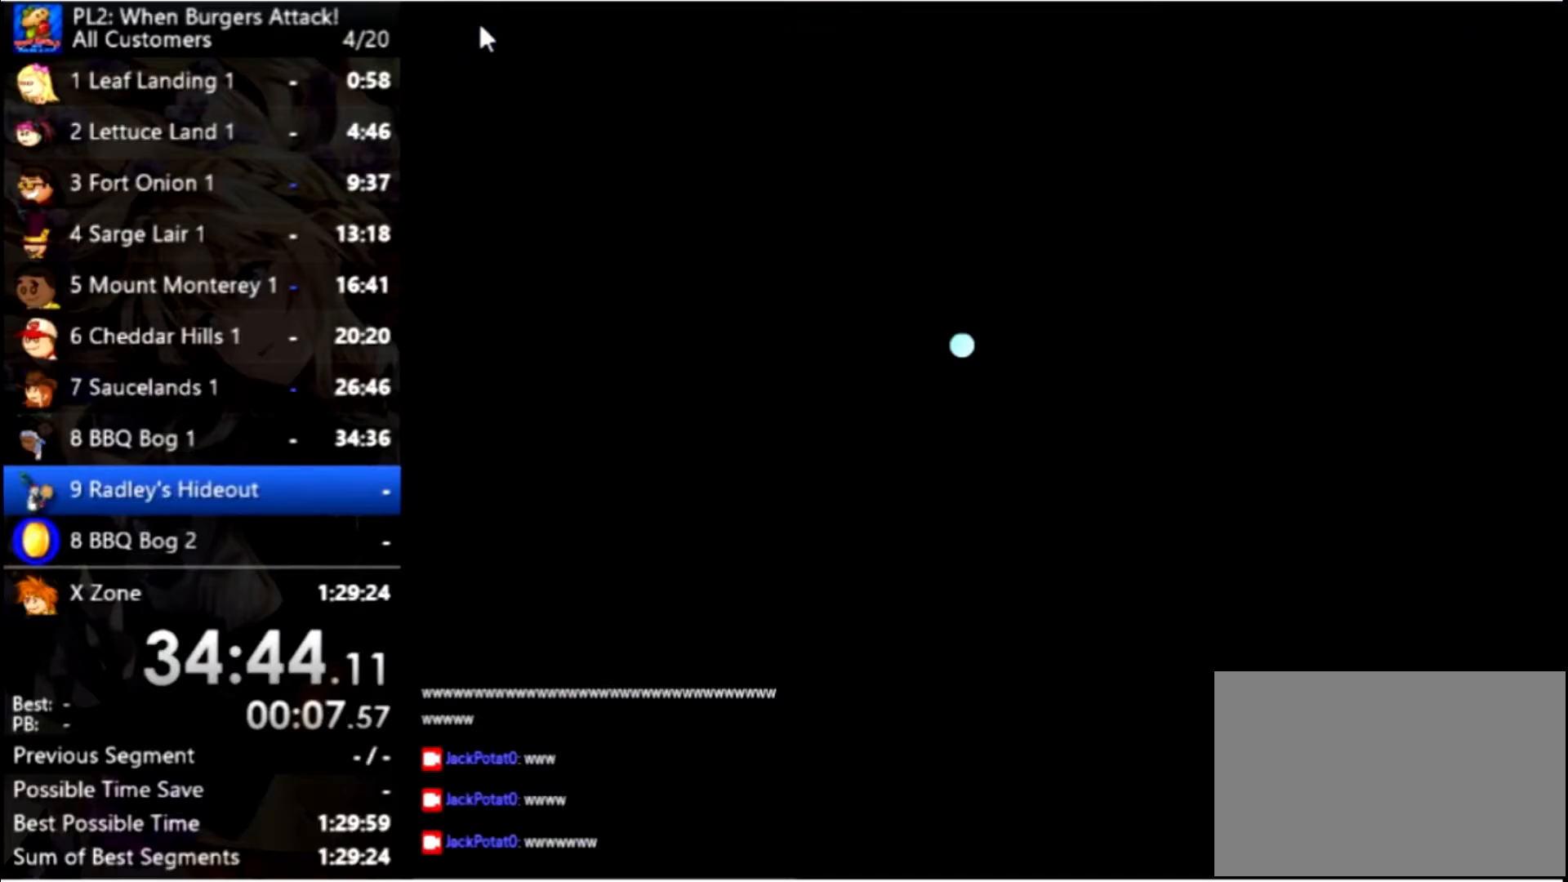
Gameplay with keyboard and mouse; each line is a JSON object with the keys and mouse buttons held at the frame after it. "events" lists presses ("down") and releases ("up") of "down", "left", "right", "space", "up", "mouse_left" and "mouse_right" between this image and that frame as [ms after this image, input, new state], when the widget could be followed in between. "mouse_left", "mouse_right" = the "left", "right" buttons of the "mouse" list. No other keys are recorded. Mouse movement is not recorded.
{"keys": [], "mouse": [], "events": [[233, "mouse_left", "down"], [333, "mouse_left", "up"]]}
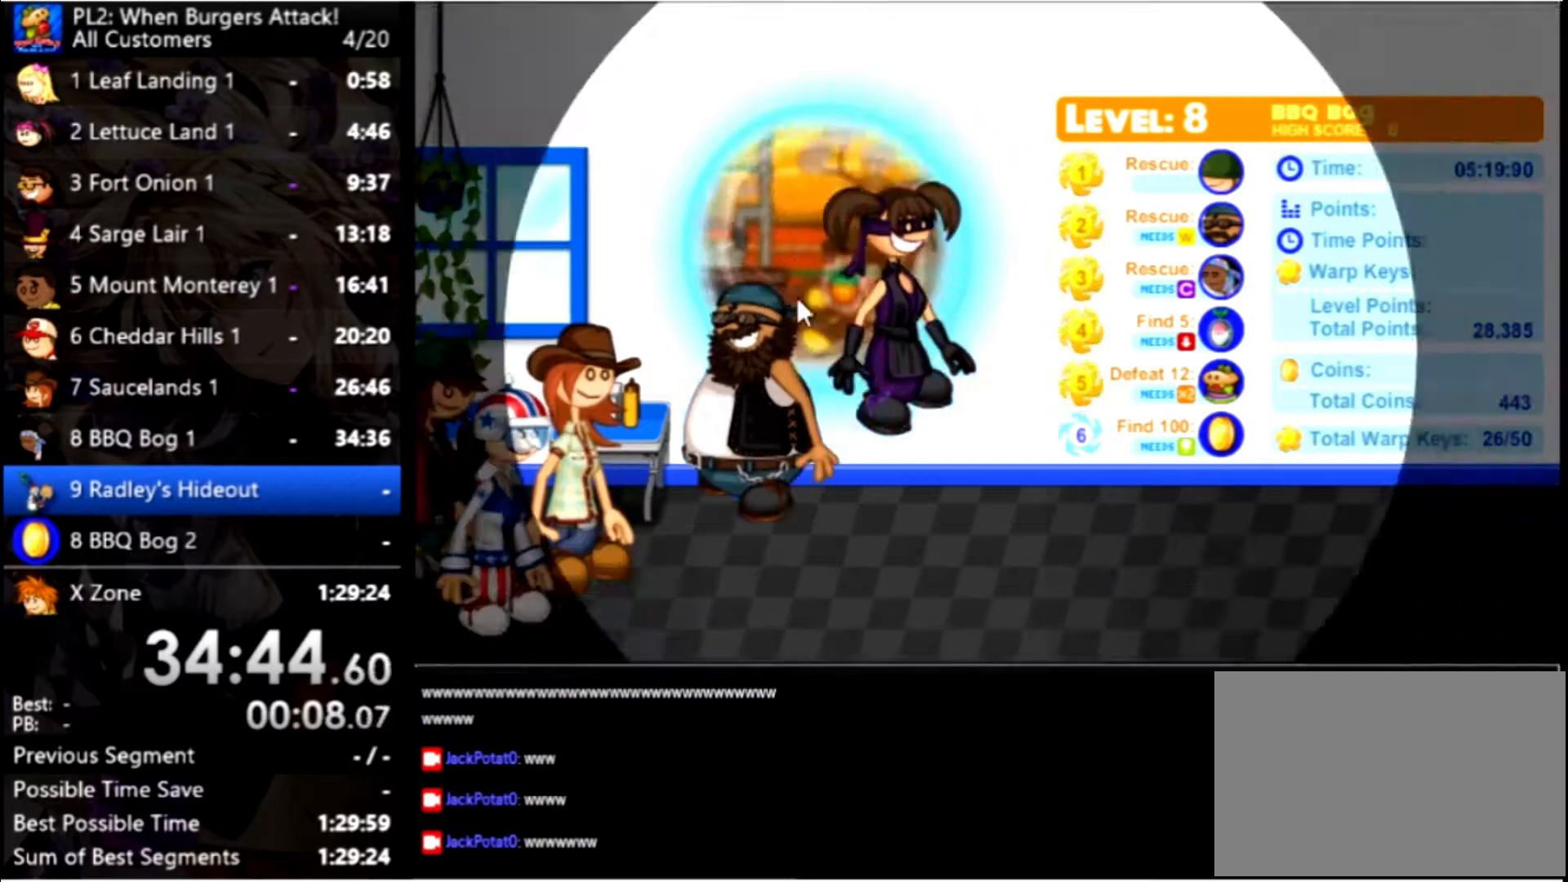
{"keys": [], "mouse": [], "events": []}
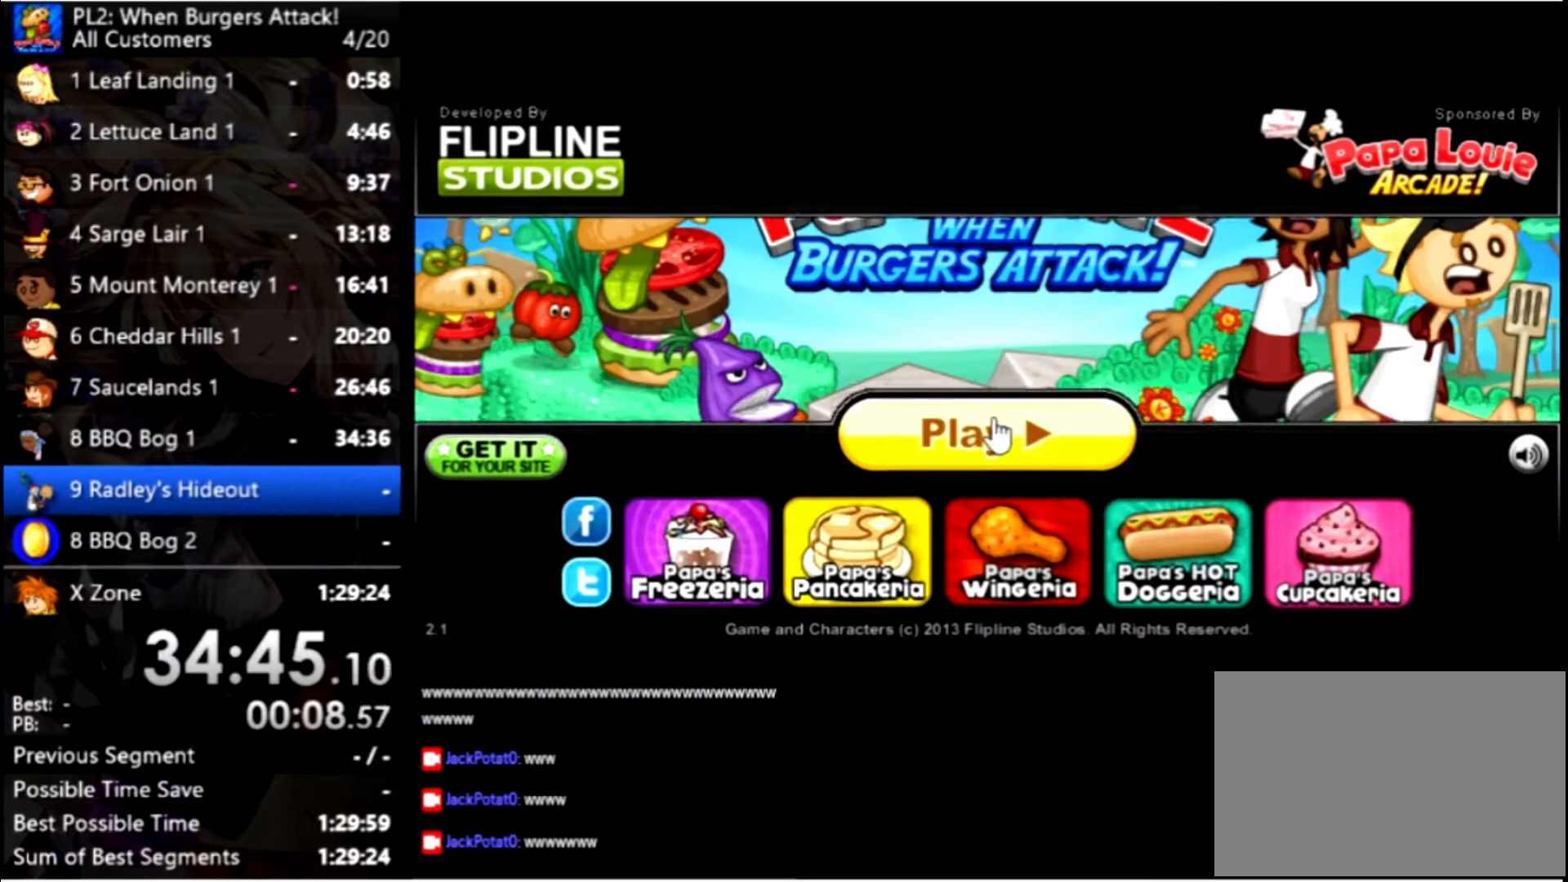
{"keys": [], "mouse": [], "events": [[200, "mouse_left", "down"], [300, "mouse_left", "up"]]}
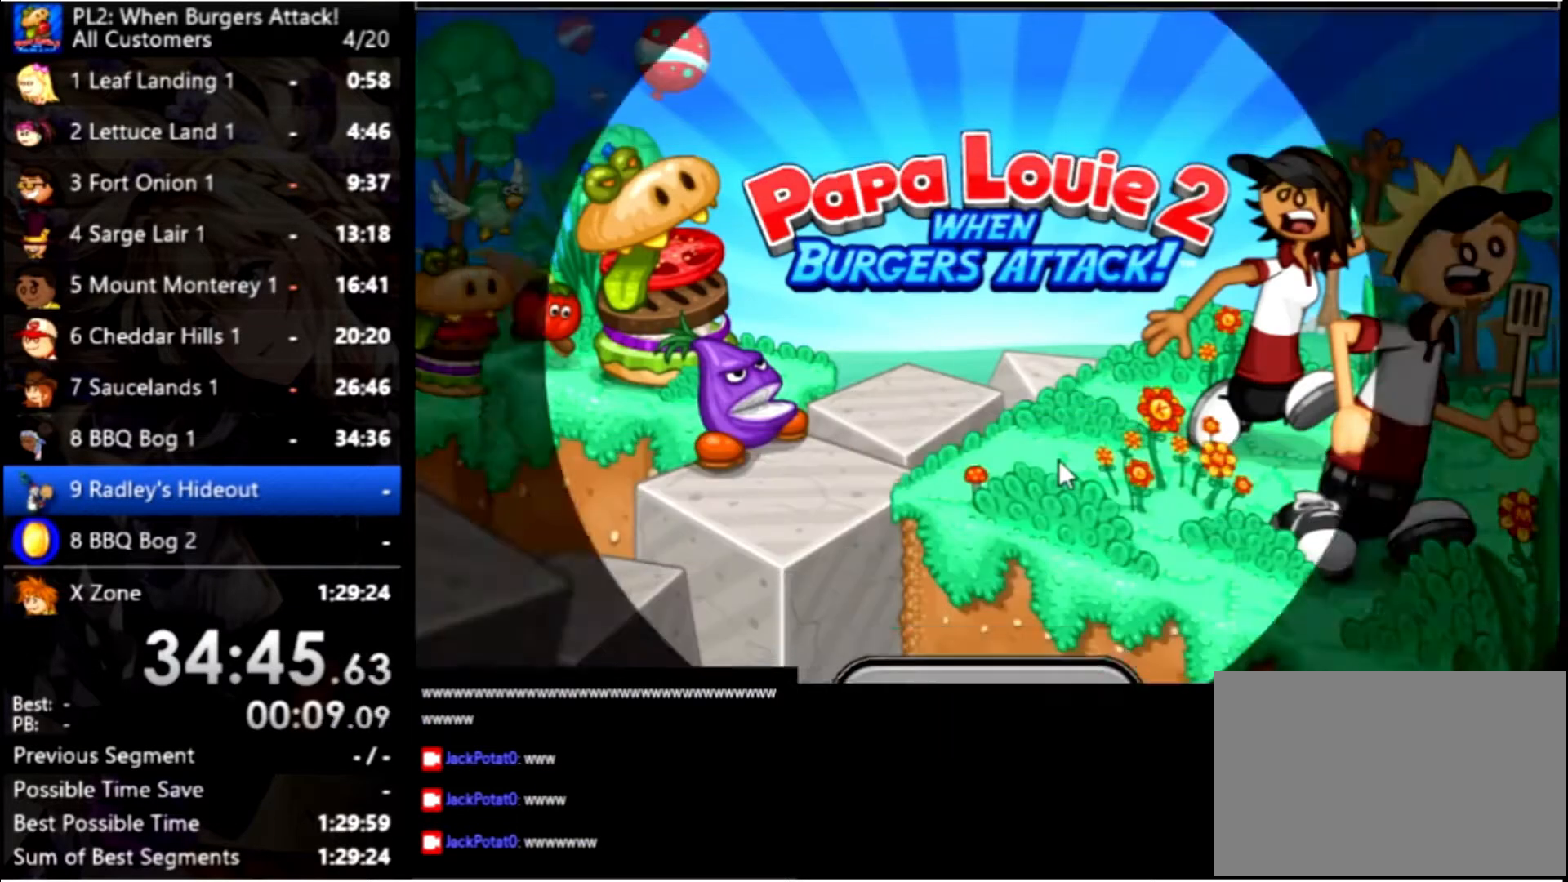
{"keys": [], "mouse": [], "events": []}
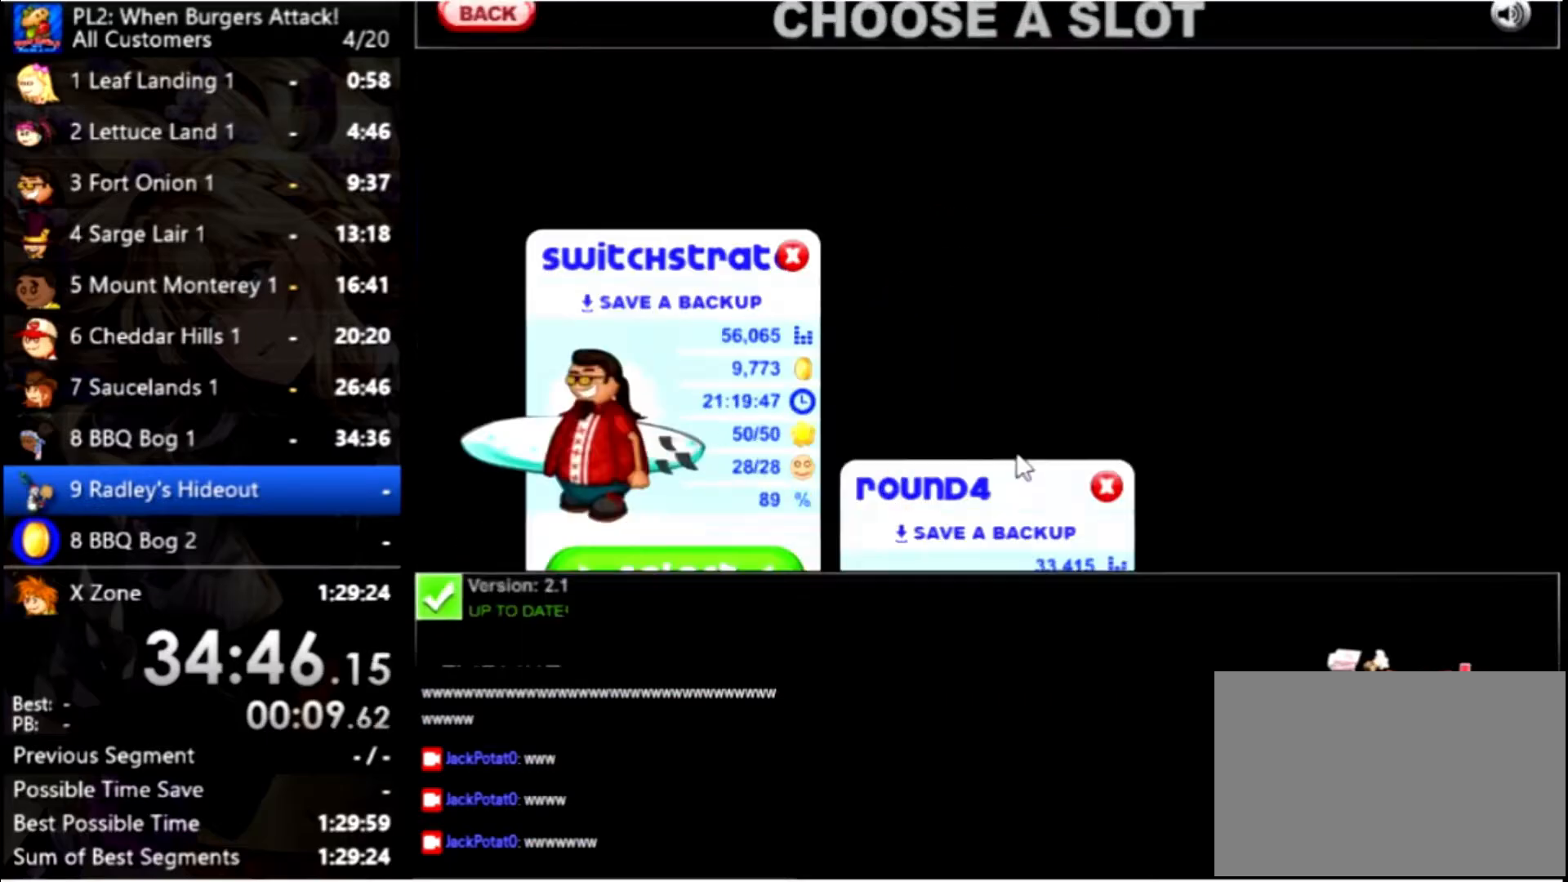
{"keys": [], "mouse": [], "events": [[200, "mouse_left", "down"], [300, "mouse_left", "up"]]}
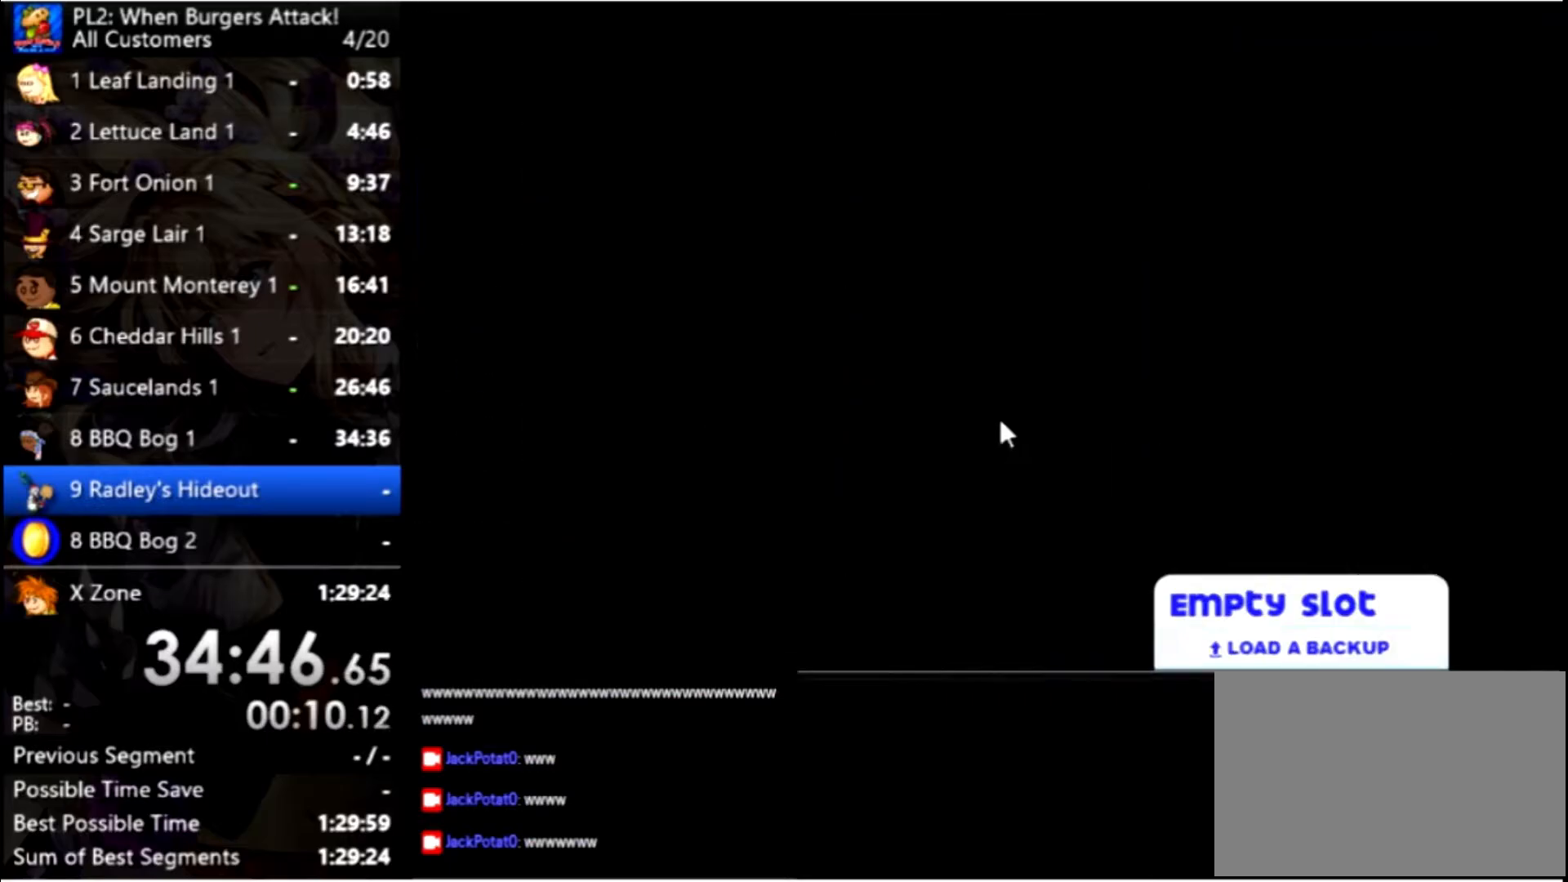
{"keys": [], "mouse": [], "events": []}
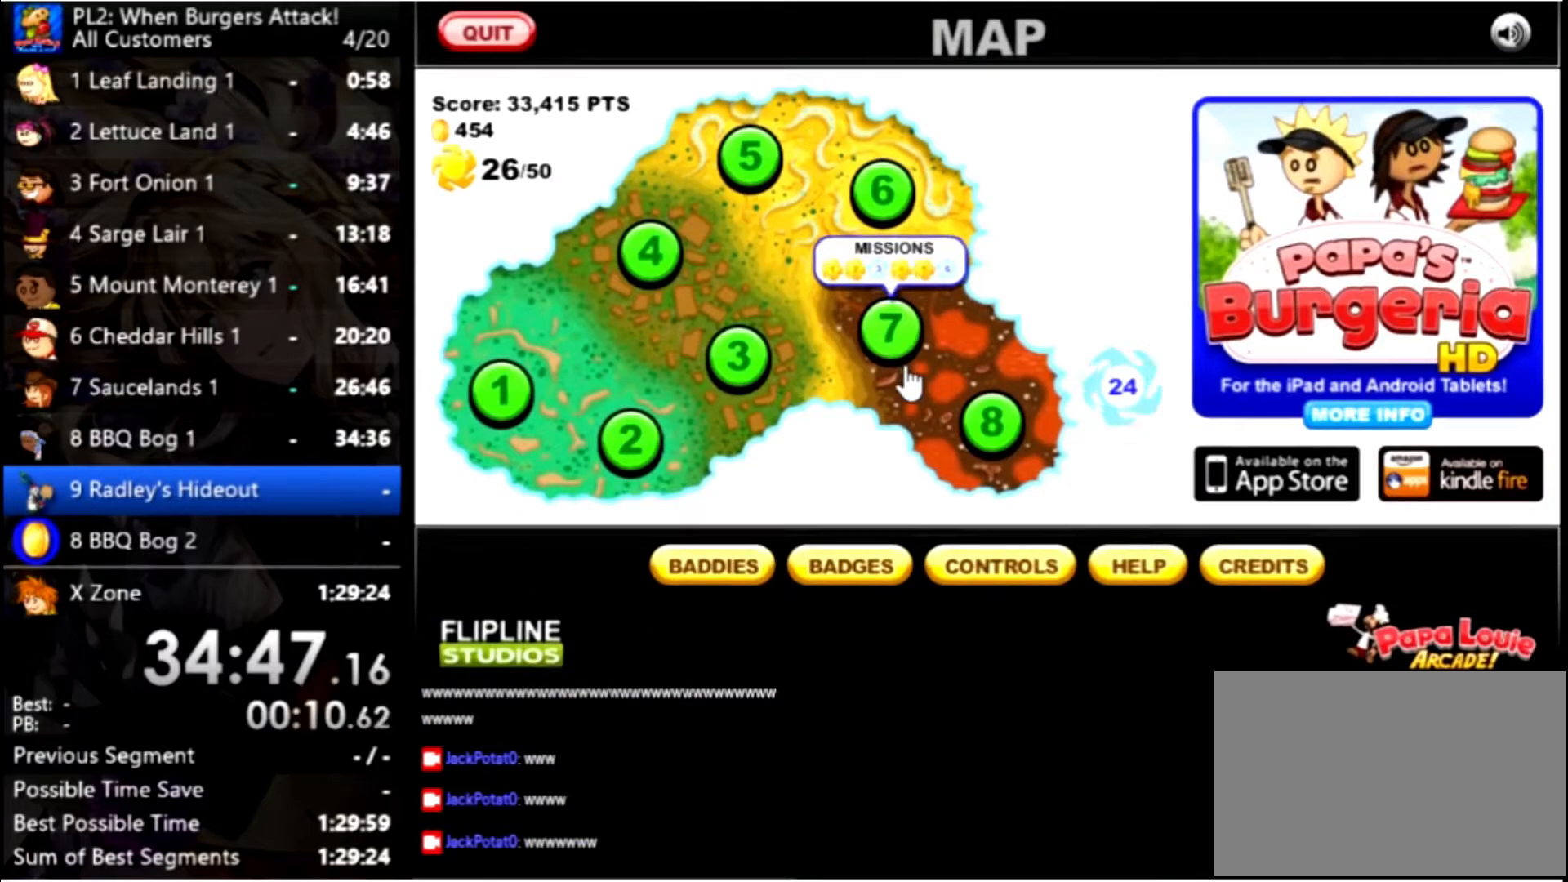
{"keys": [], "mouse": [], "events": []}
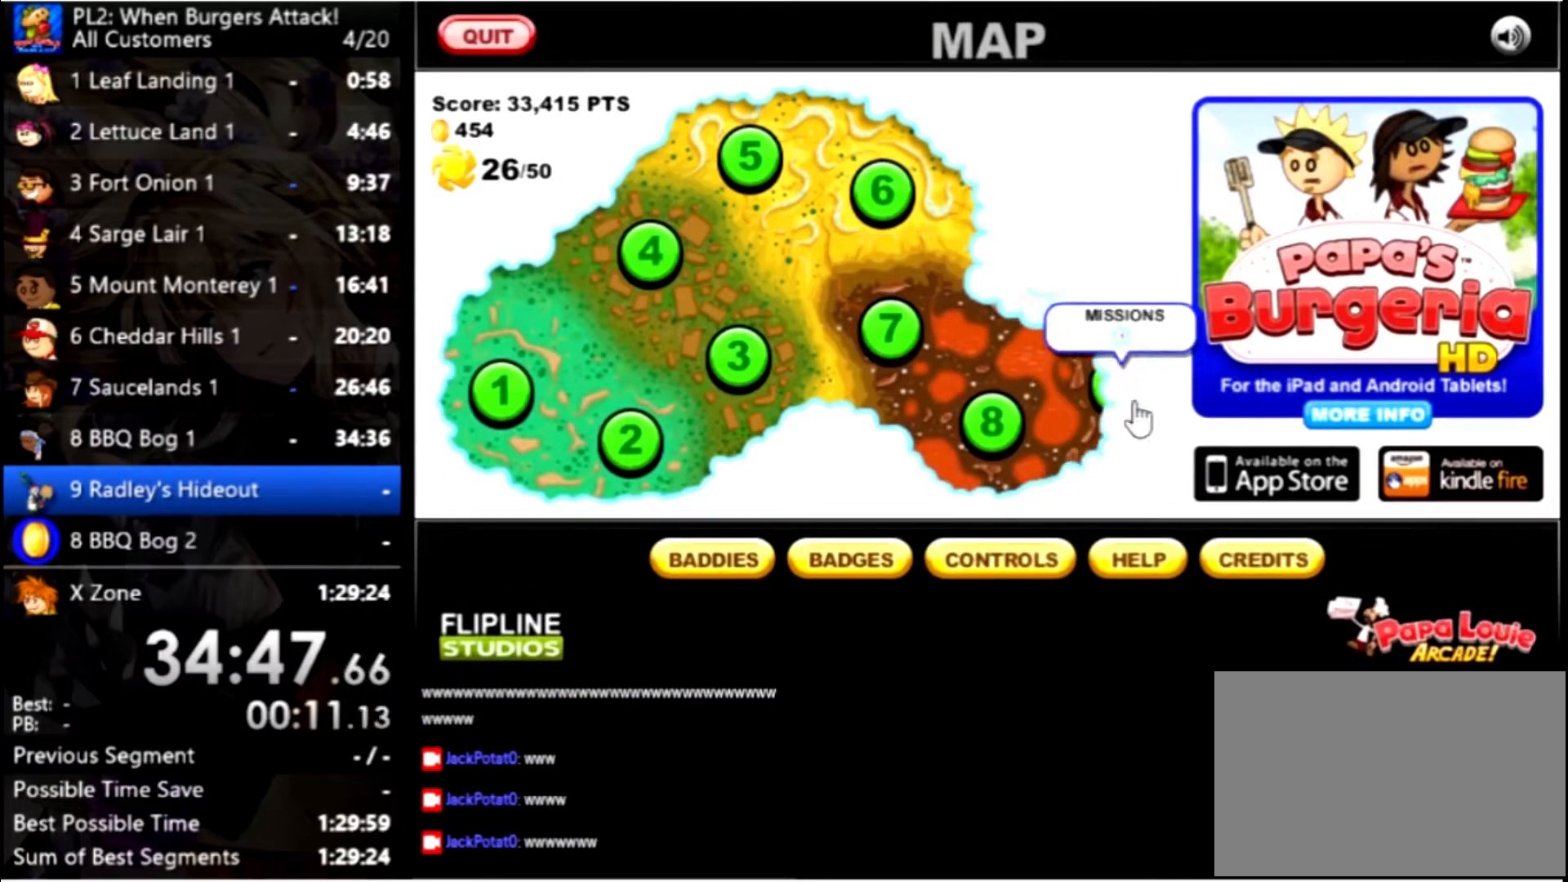
{"keys": [], "mouse": [], "events": [[66, "mouse_left", "down"], [166, "mouse_left", "up"]]}
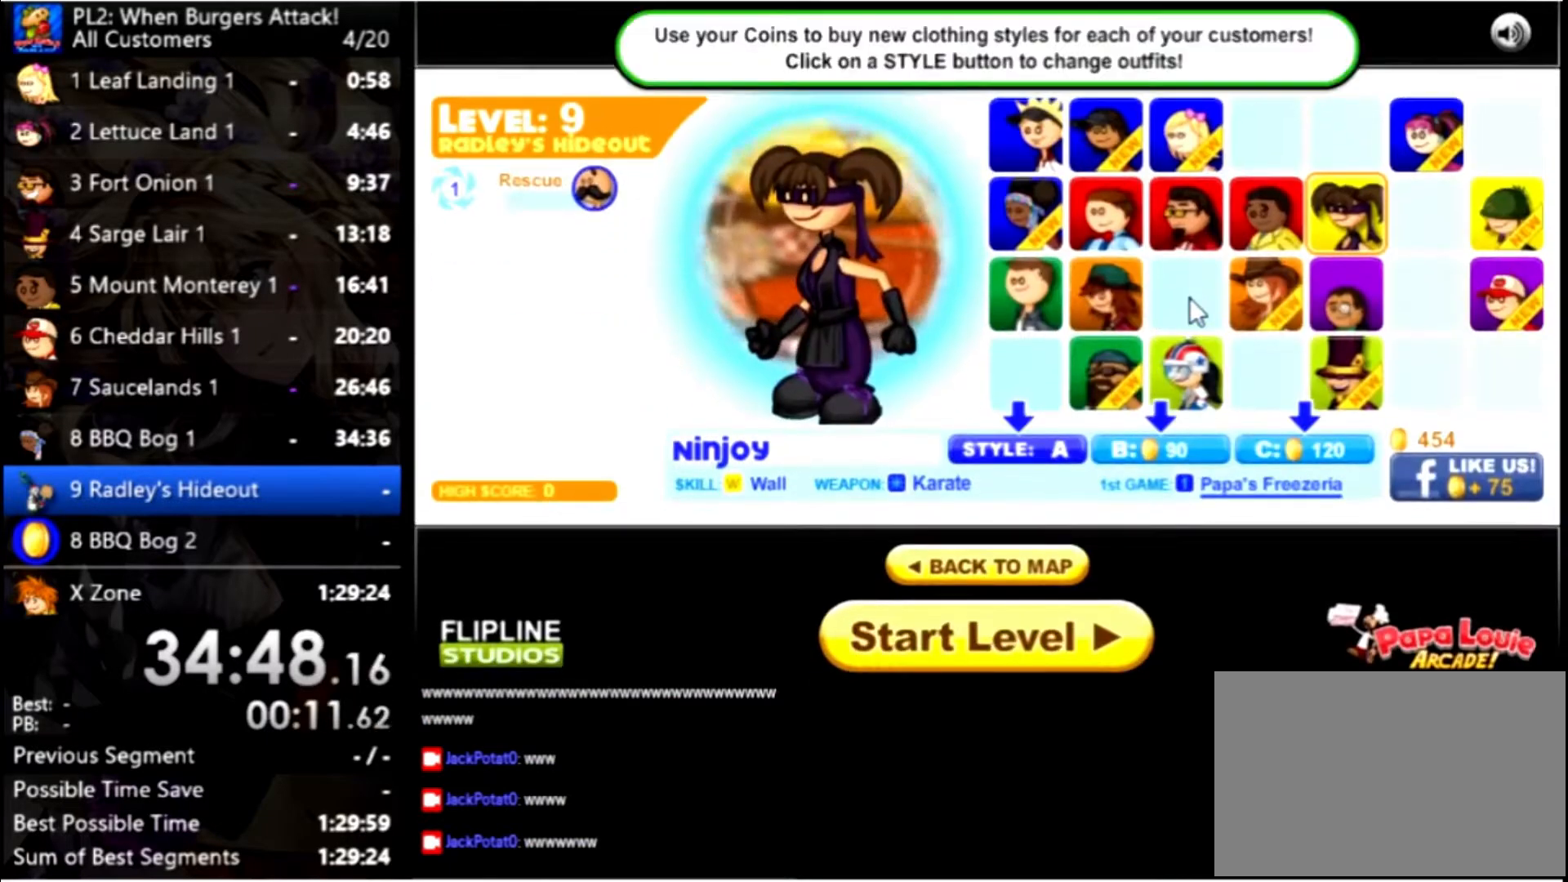
{"keys": [], "mouse": [], "events": [[266, "mouse_left", "down"], [433, "mouse_left", "up"]]}
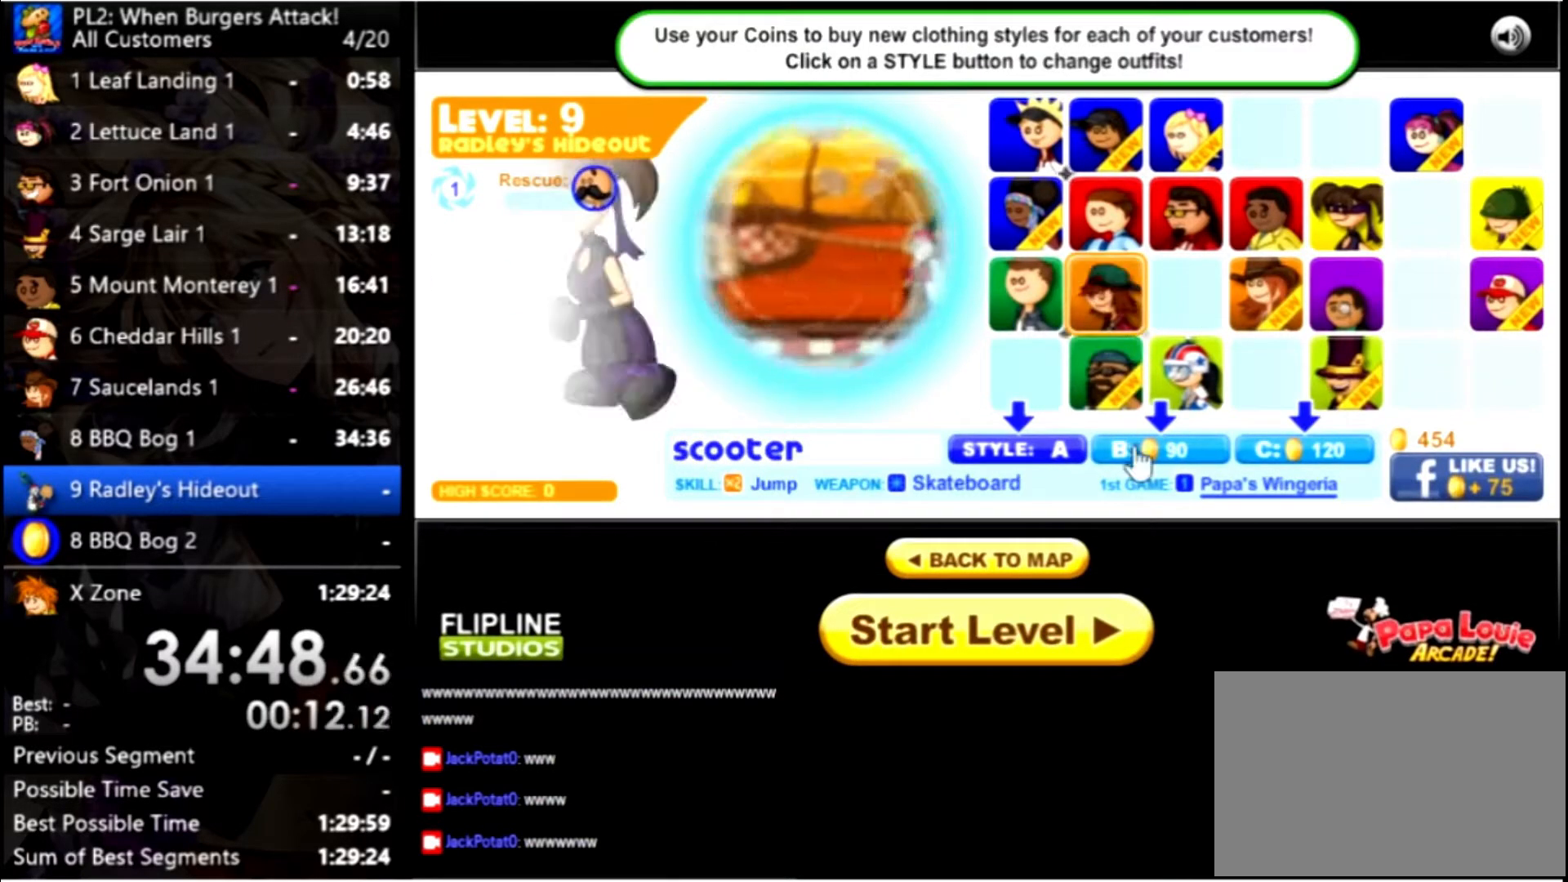
{"keys": [], "mouse": [], "events": [[333, "mouse_left", "down"], [466, "mouse_left", "up"]]}